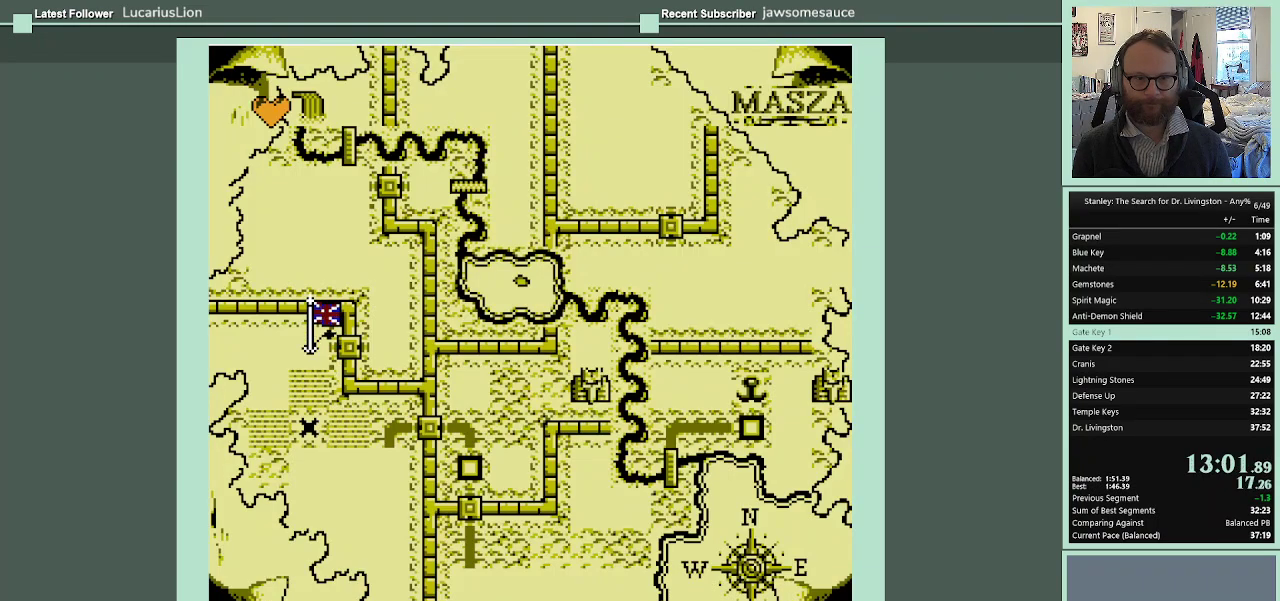
Gameplay with a controller (Nintendo layout); each line is a JSON object with the inputs held at the frame after it. "events" lists button and stick changes between this image and that frame as [ms after this image, input, new state], when the widget could be followed in between. Not read: L3 R3.
{"buttons": [], "events": [[67, "A", "down"], [133, "A", "up"], [333, "A", "down"], [500, "A", "up"]]}
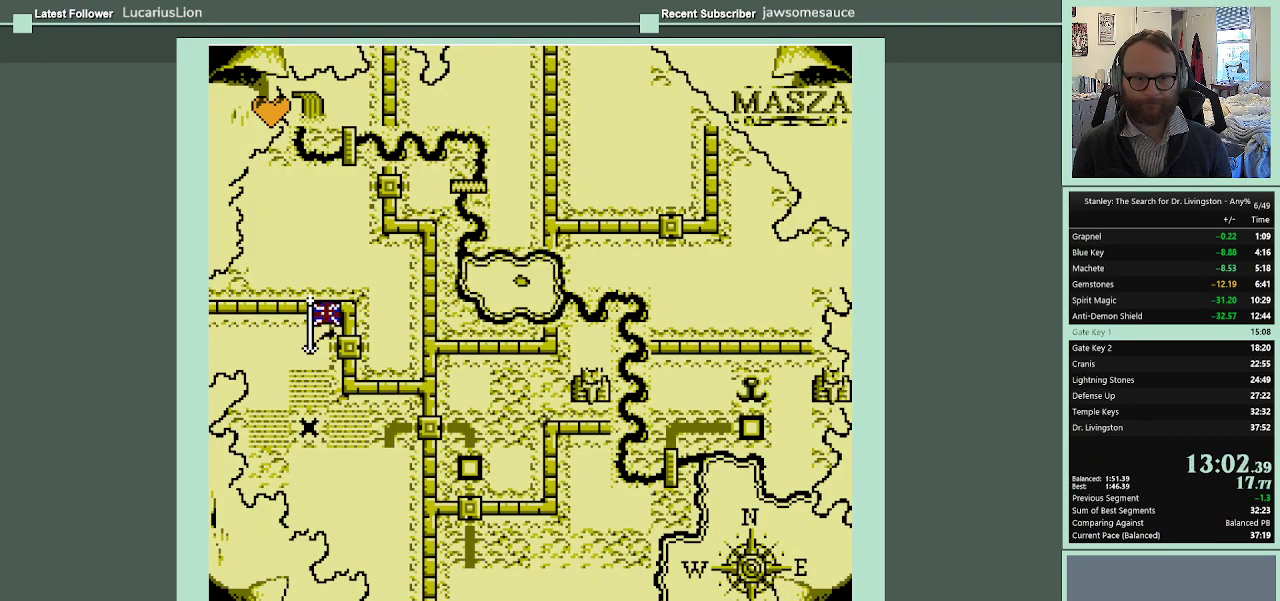
{"buttons": [], "events": []}
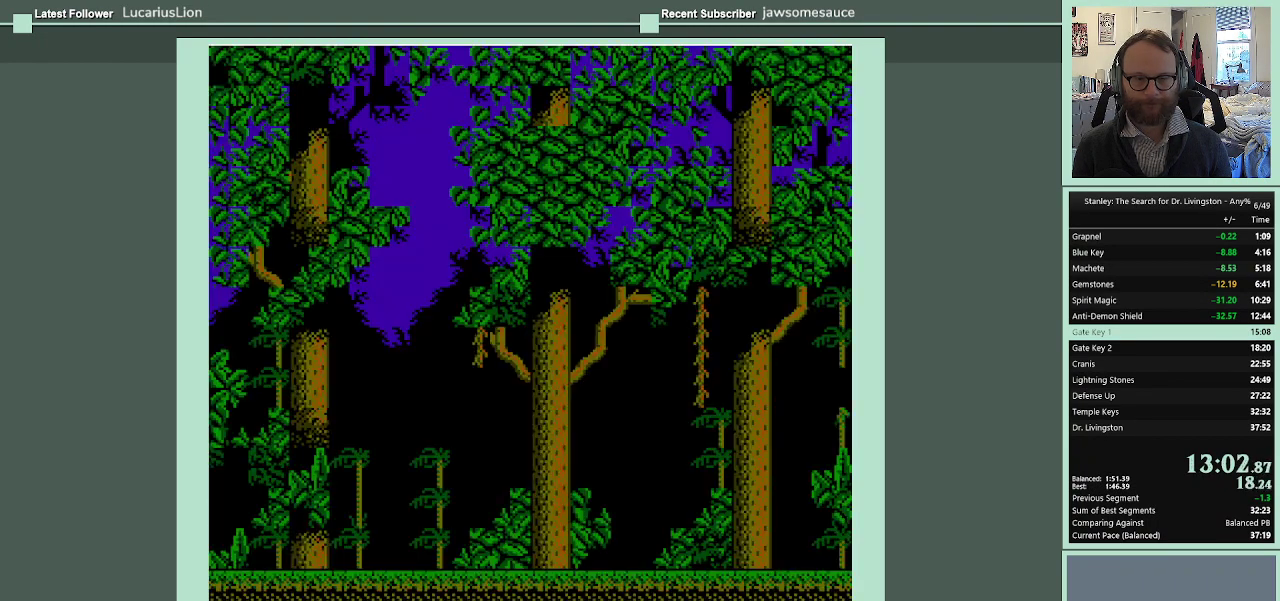
{"buttons": ["DPAD_RIGHT"], "events": [[400, "DPAD_RIGHT", "down"]]}
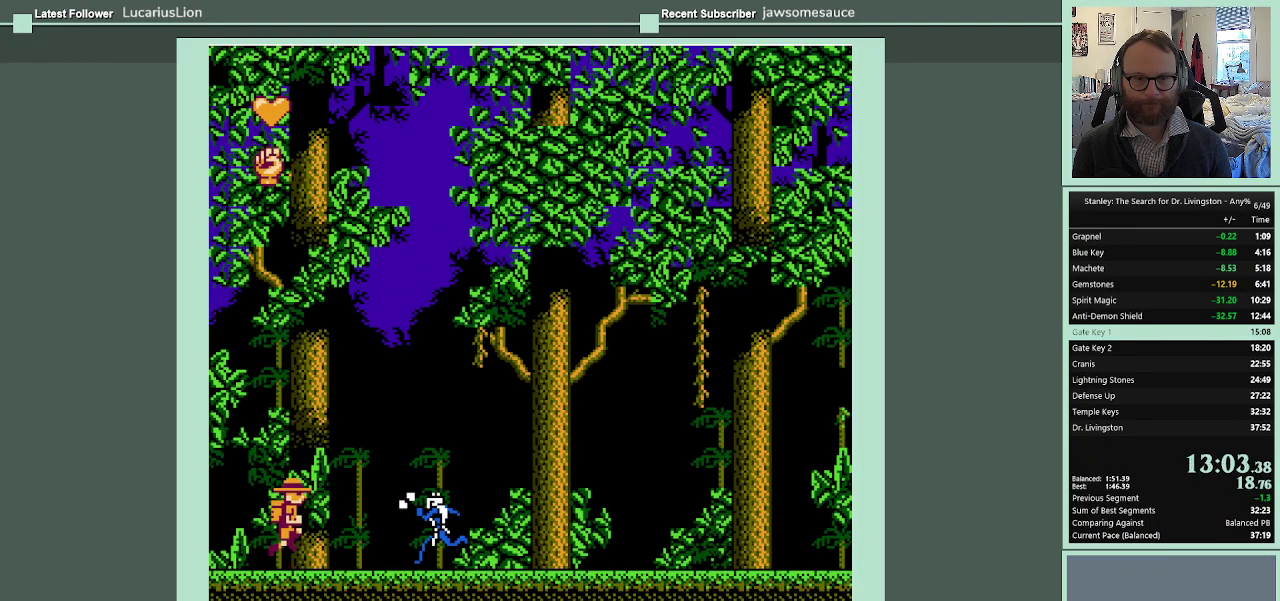
{"buttons": ["A", "DPAD_RIGHT"], "events": [[267, "A", "down"]]}
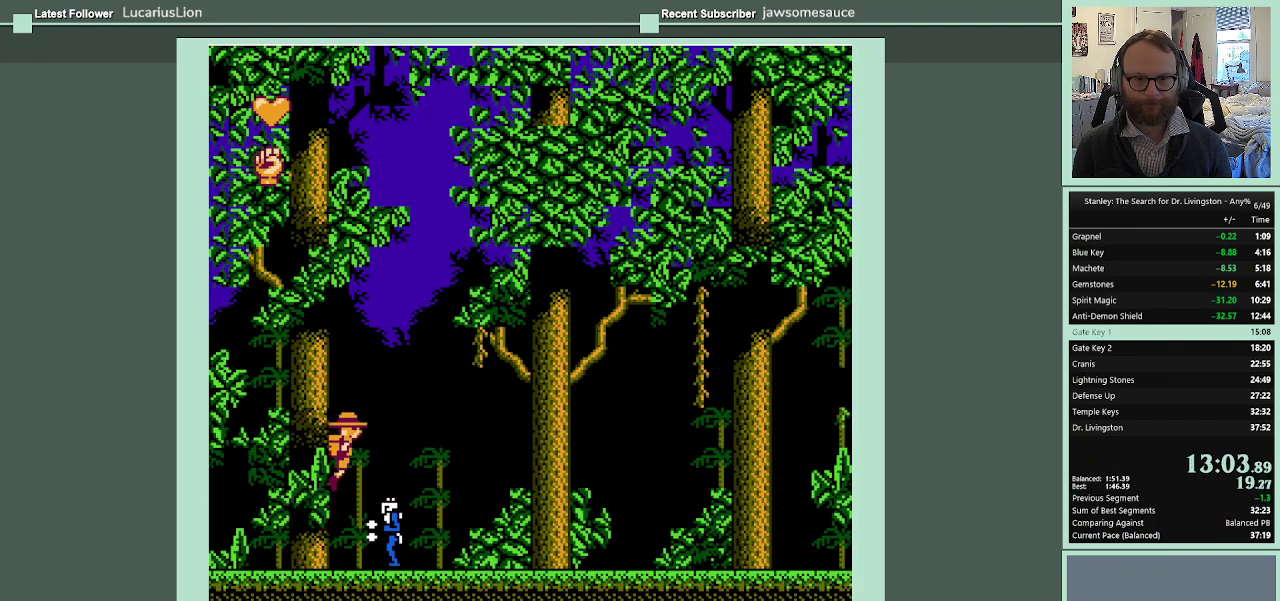
{"buttons": ["A", "DPAD_RIGHT"], "events": []}
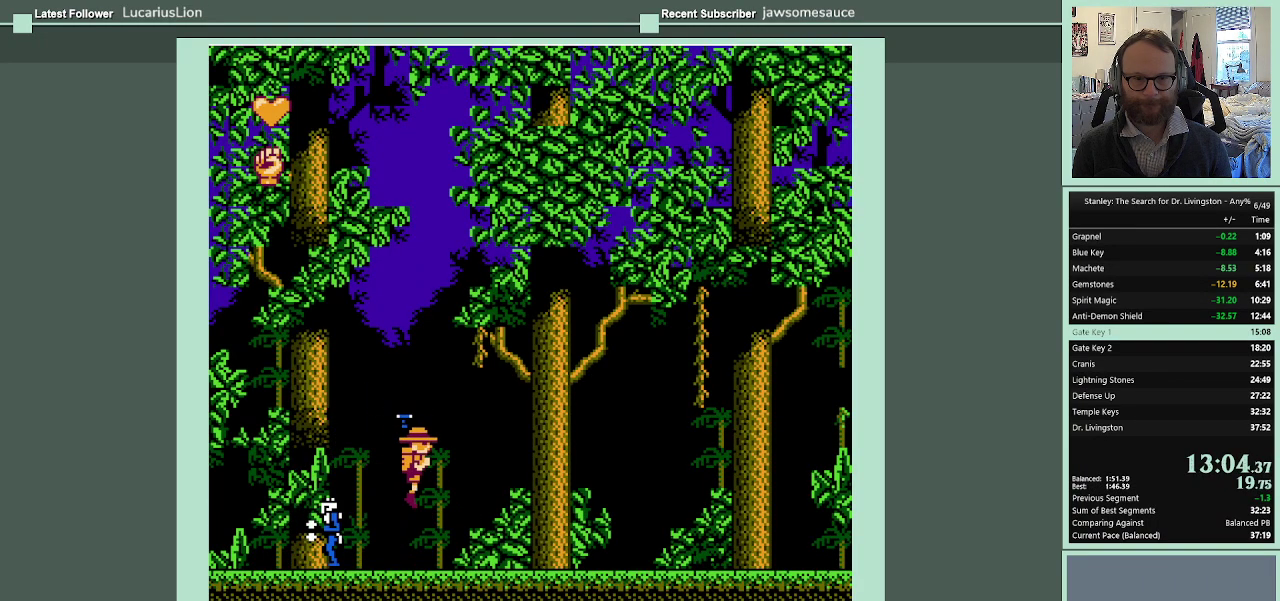
{"buttons": ["A", "DPAD_RIGHT"], "events": []}
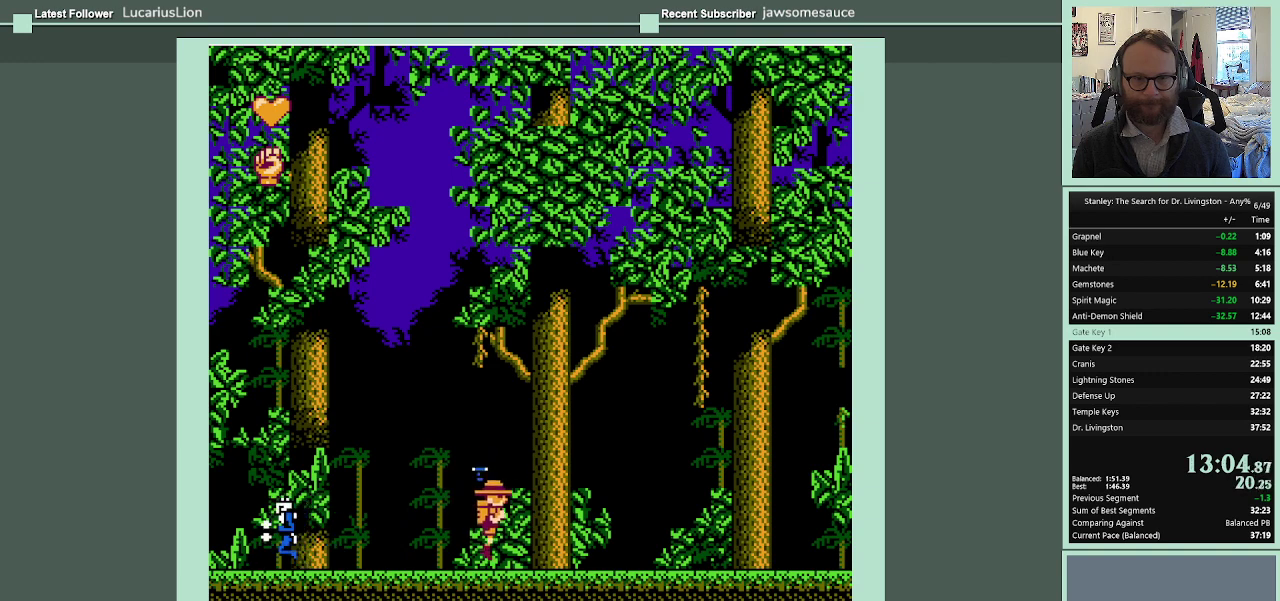
{"buttons": ["DPAD_RIGHT"], "events": [[367, "A", "up"]]}
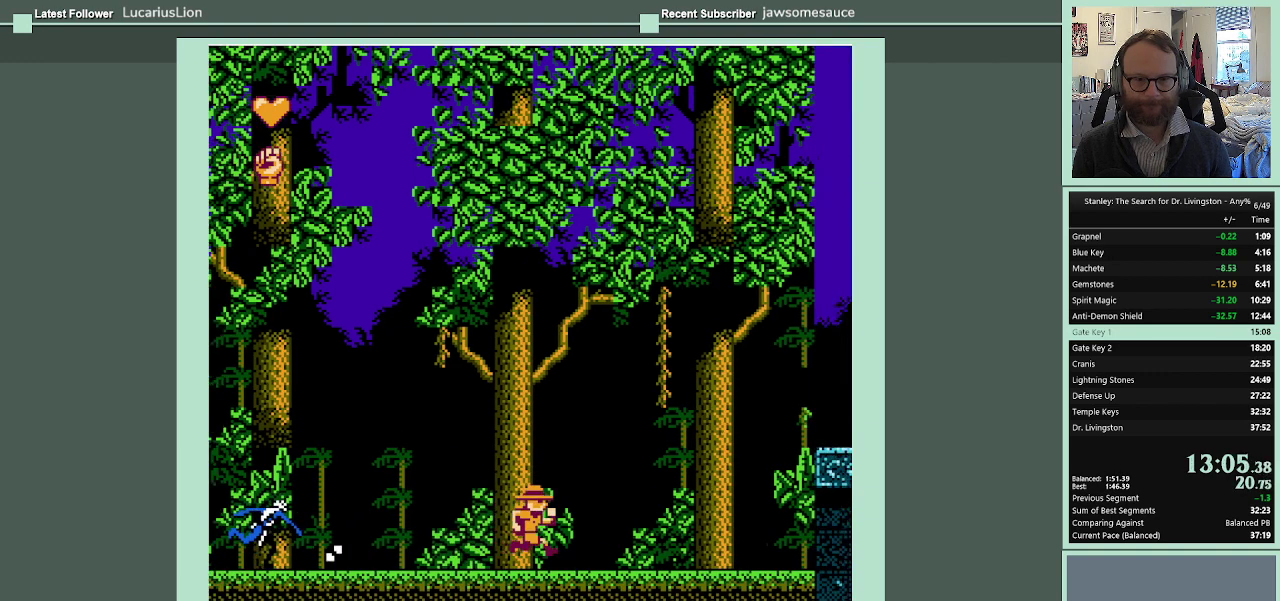
{"buttons": ["DPAD_RIGHT"], "events": []}
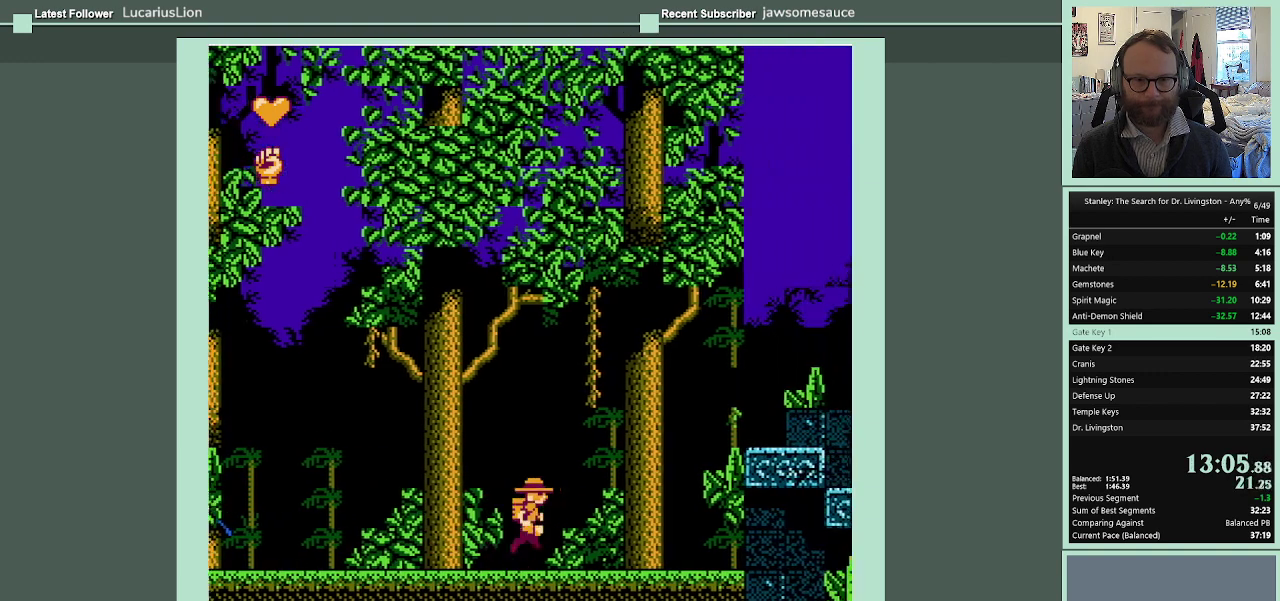
{"buttons": ["DPAD_RIGHT"], "events": [[67, "START", "down"], [167, "DPAD_RIGHT", "up"], [200, "START", "up"], [467, "DPAD_RIGHT", "down"]]}
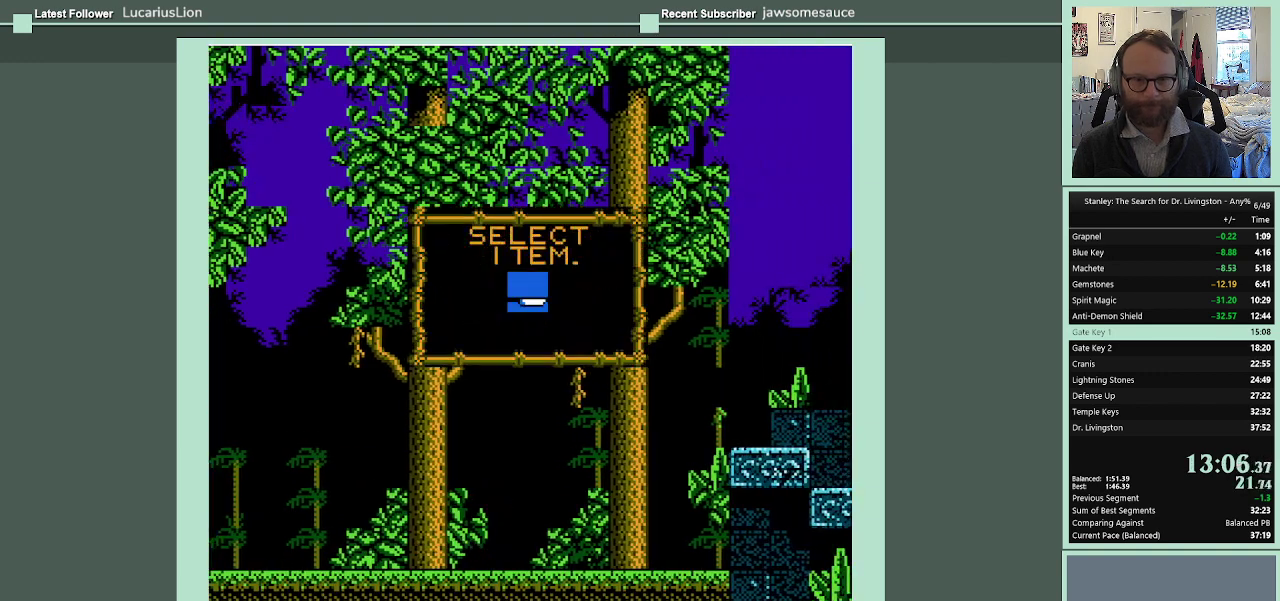
{"buttons": ["DPAD_LEFT"], "events": [[100, "DPAD_RIGHT", "up"], [233, "DPAD_RIGHT", "down"], [333, "DPAD_RIGHT", "up"], [500, "DPAD_LEFT", "down"]]}
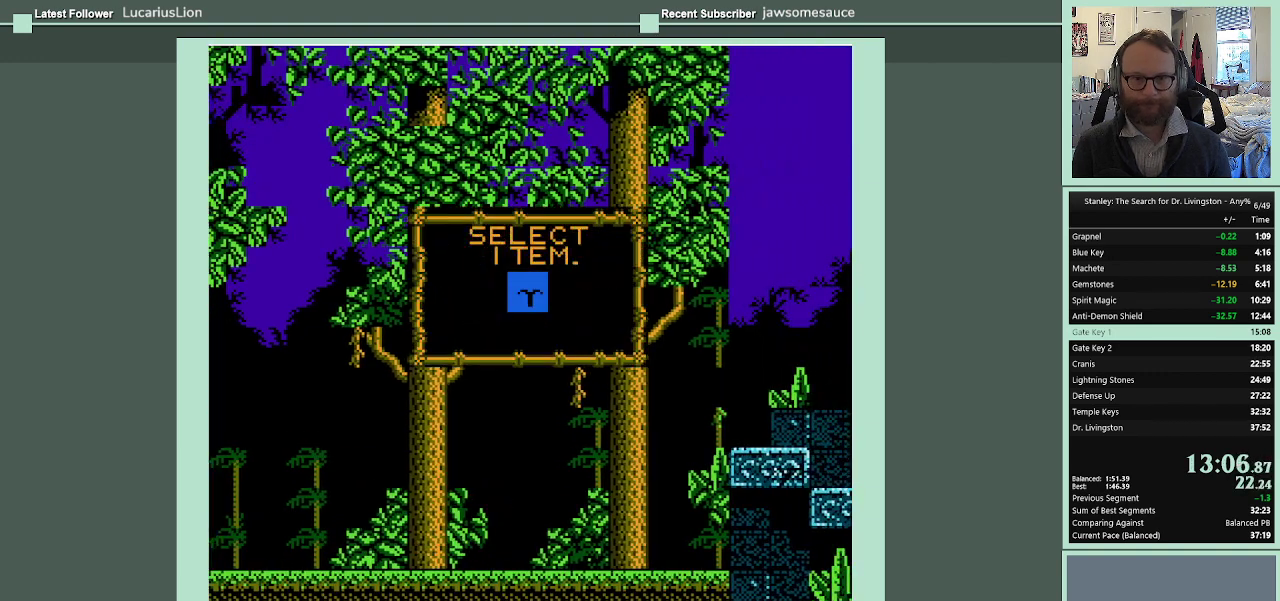
{"buttons": [], "events": [[100, "DPAD_LEFT", "up"], [200, "START", "down"], [333, "START", "up"]]}
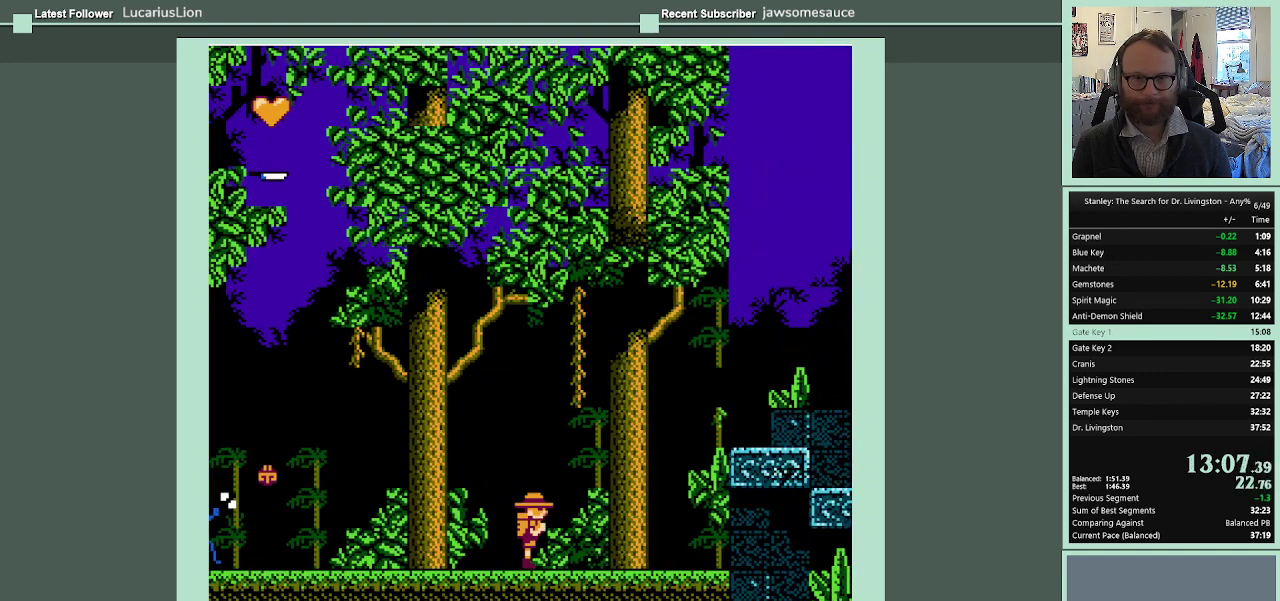
{"buttons": ["DPAD_RIGHT"], "events": [[167, "DPAD_RIGHT", "down"]]}
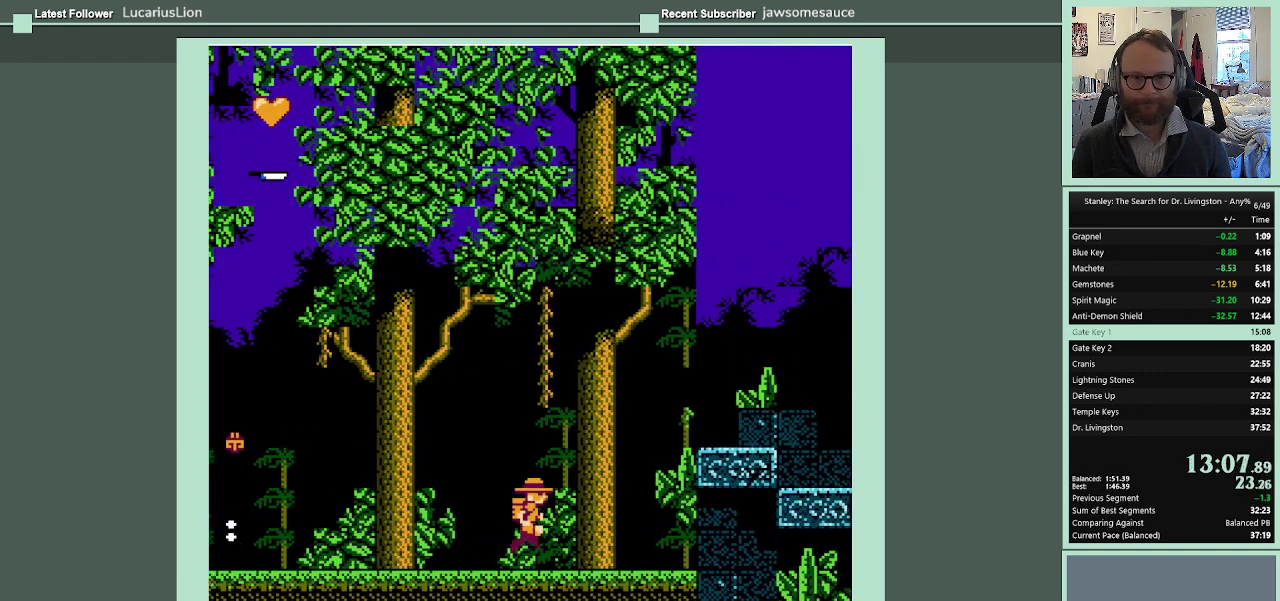
{"buttons": ["DPAD_RIGHT"], "events": []}
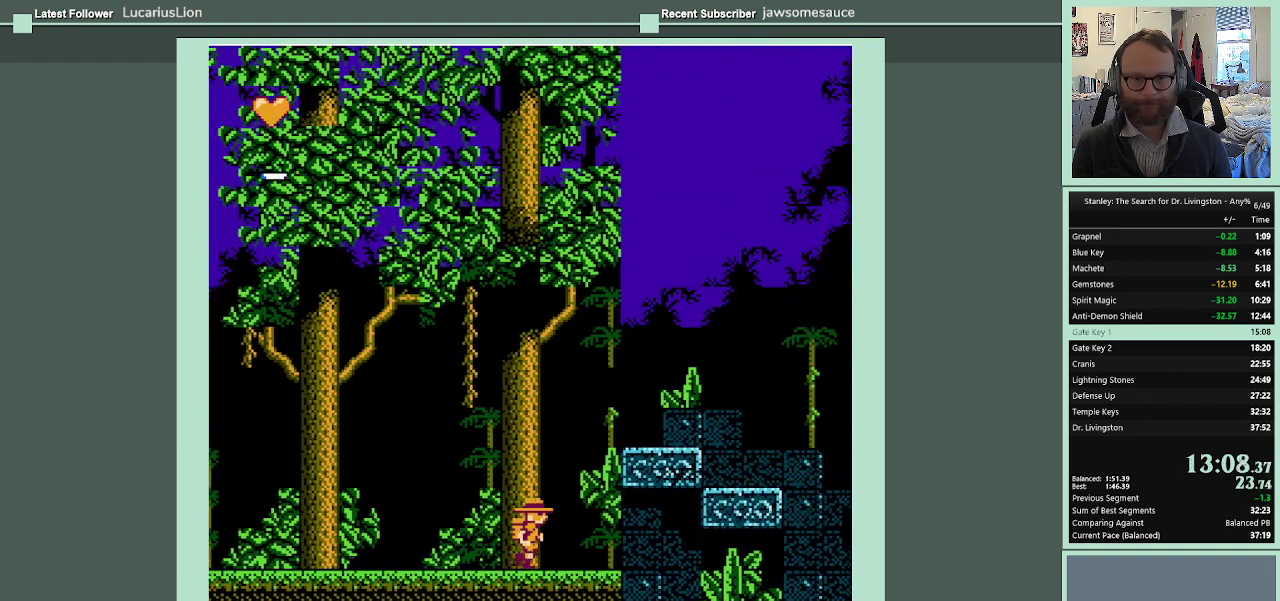
{"buttons": ["DPAD_RIGHT"], "events": []}
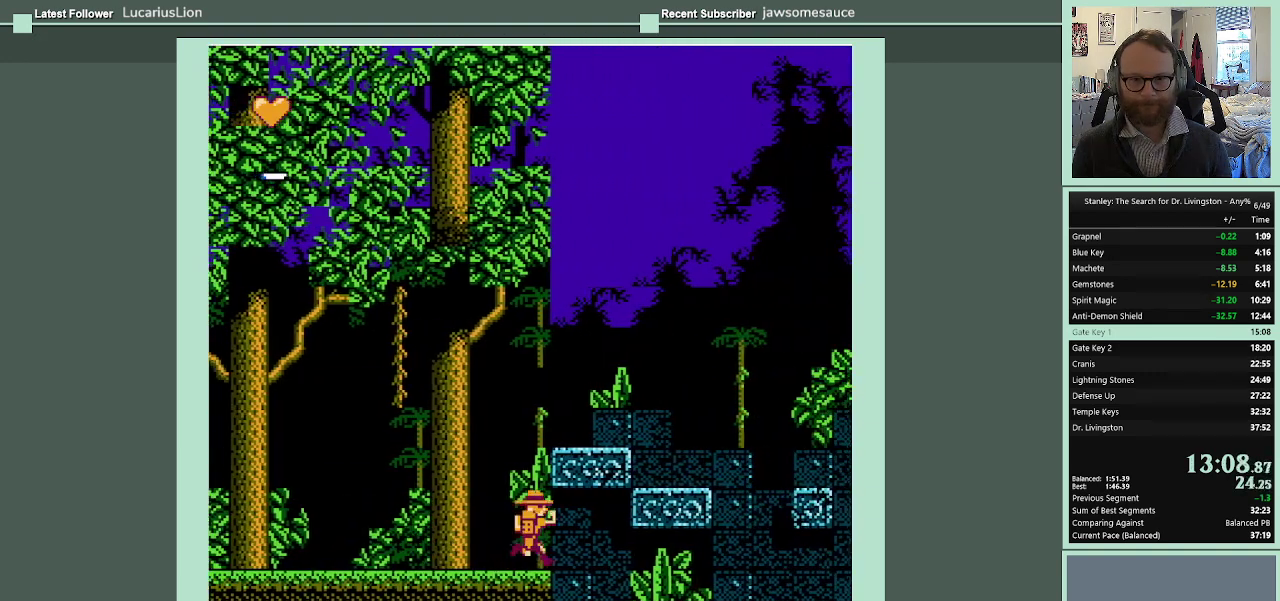
{"buttons": ["DPAD_RIGHT"], "events": []}
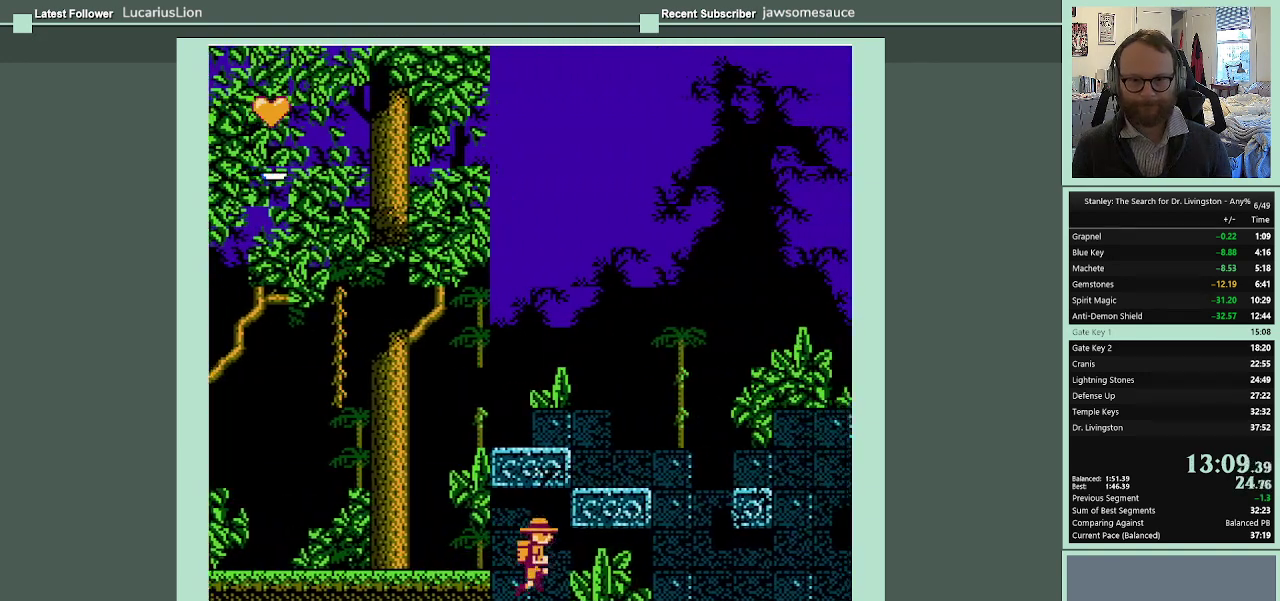
{"buttons": ["DPAD_RIGHT"], "events": [[367, "DPAD_UP", "down"], [433, "DPAD_UP", "up"]]}
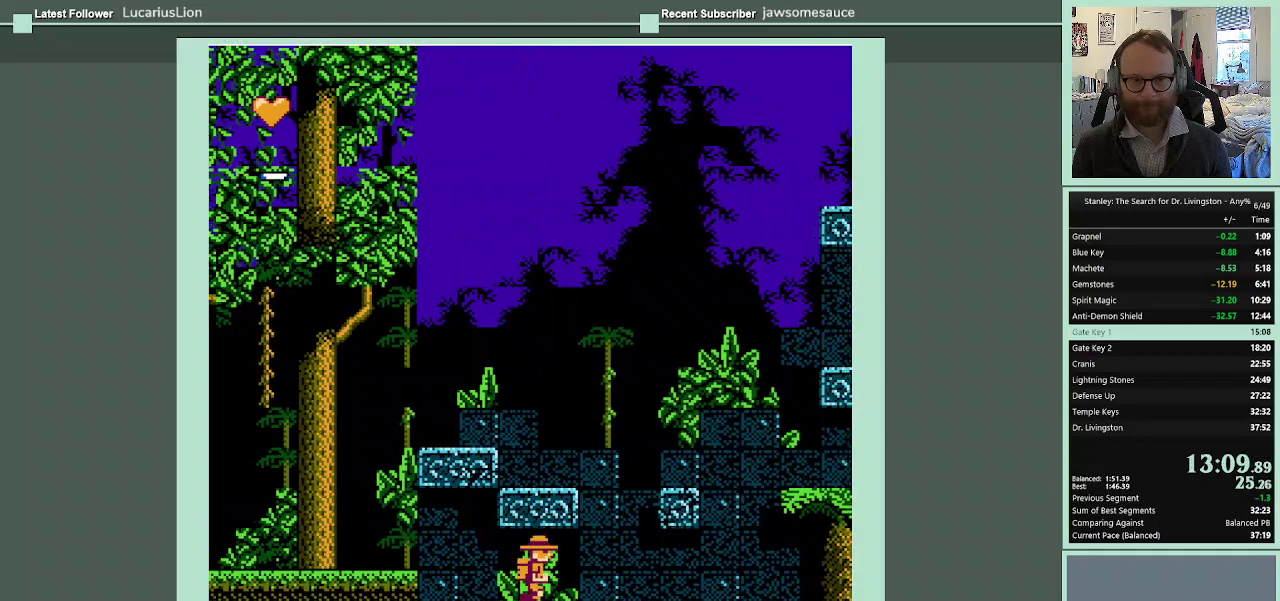
{"buttons": ["DPAD_RIGHT"], "events": []}
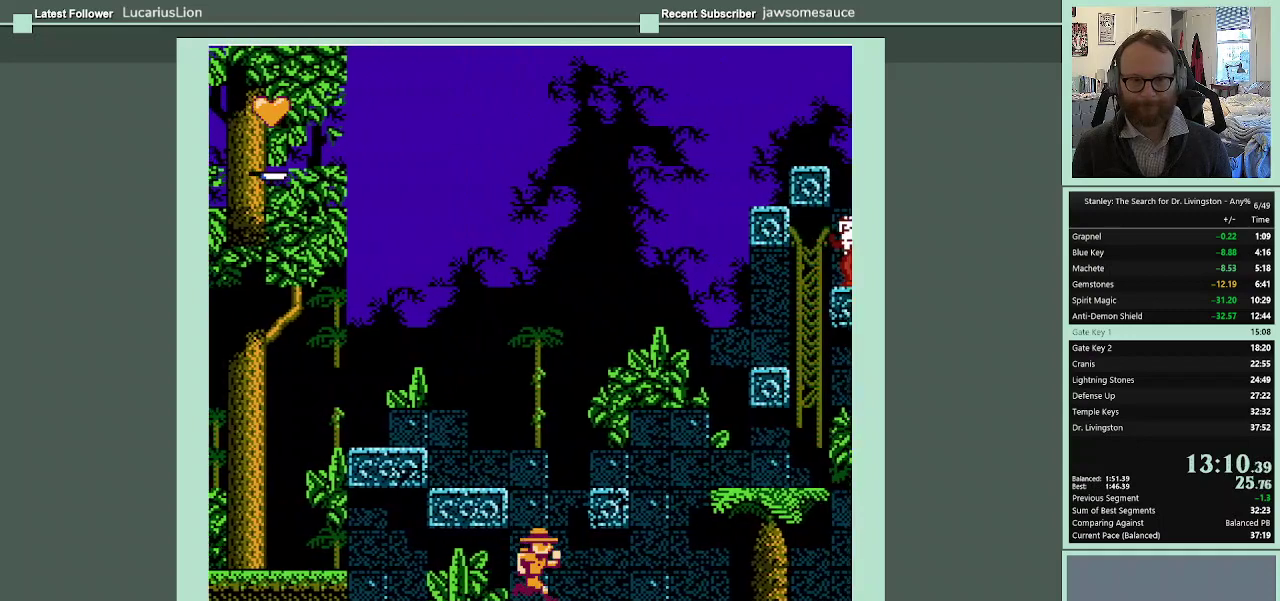
{"buttons": ["DPAD_RIGHT"], "events": []}
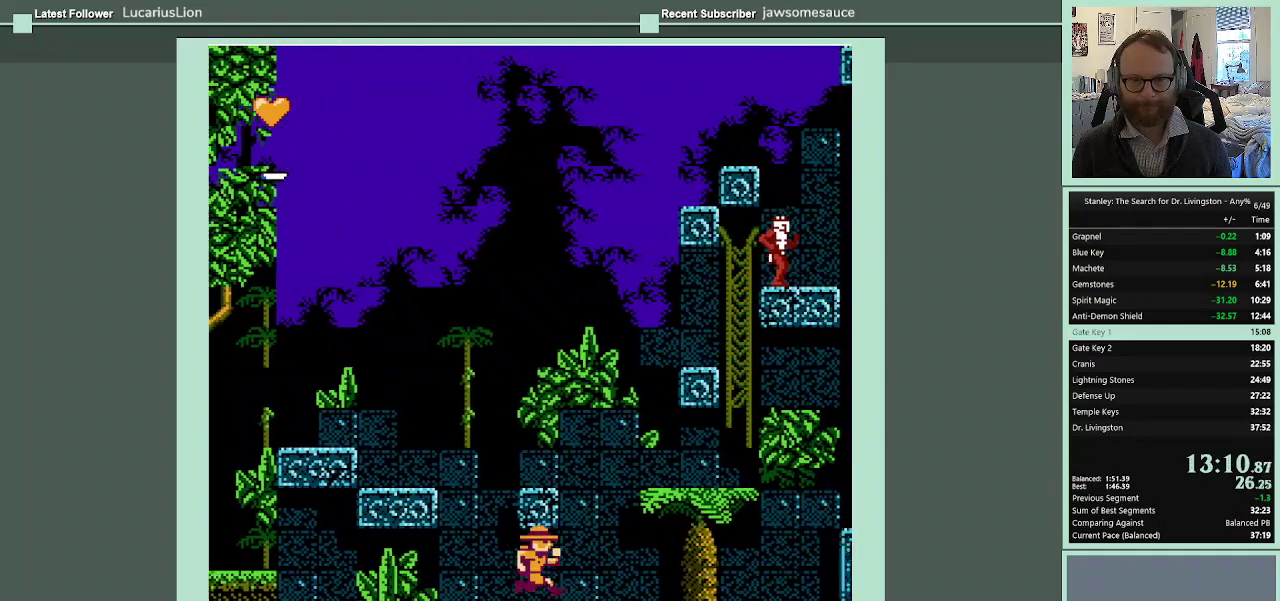
{"buttons": ["DPAD_RIGHT"], "events": []}
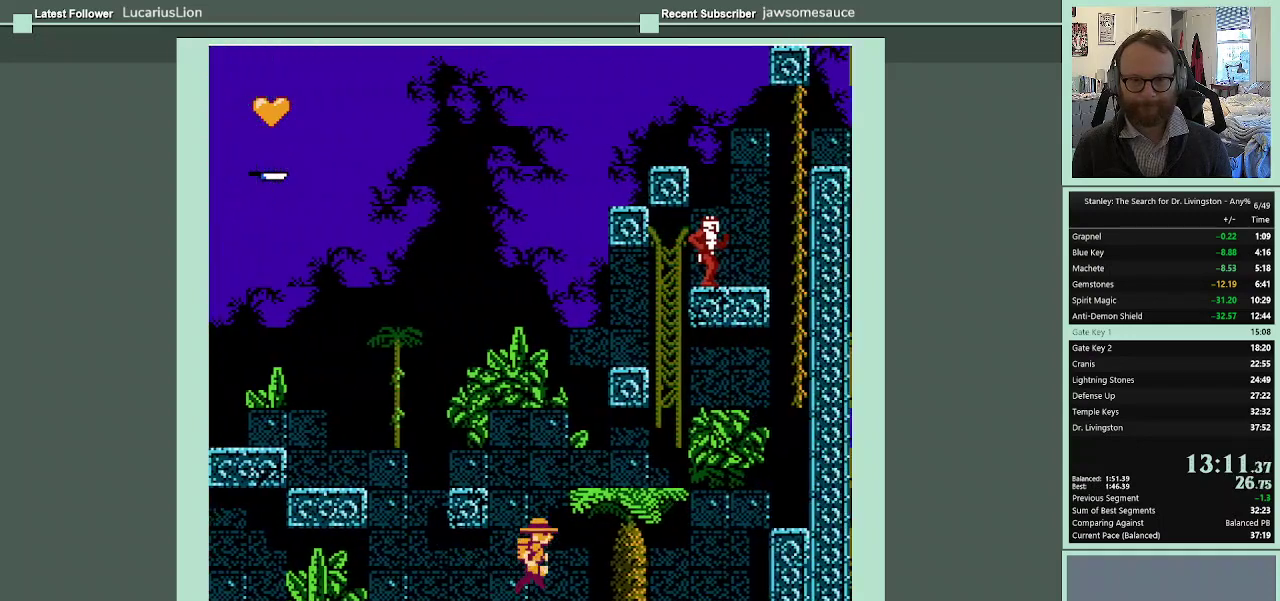
{"buttons": ["DPAD_RIGHT"], "events": []}
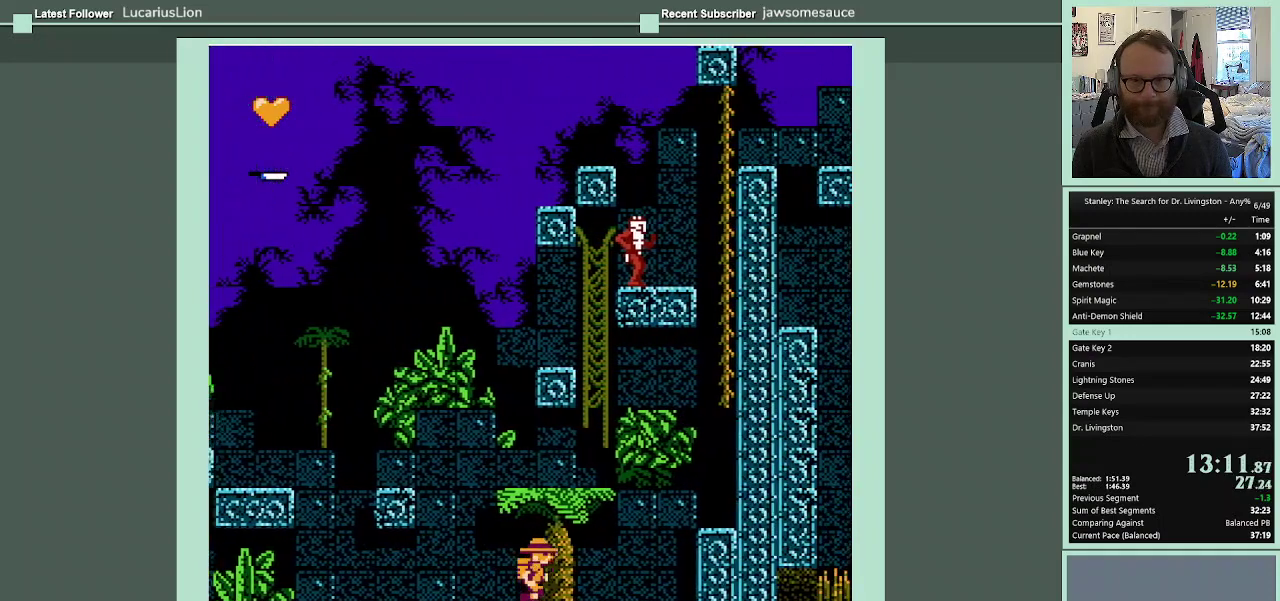
{"buttons": ["DPAD_RIGHT"], "events": []}
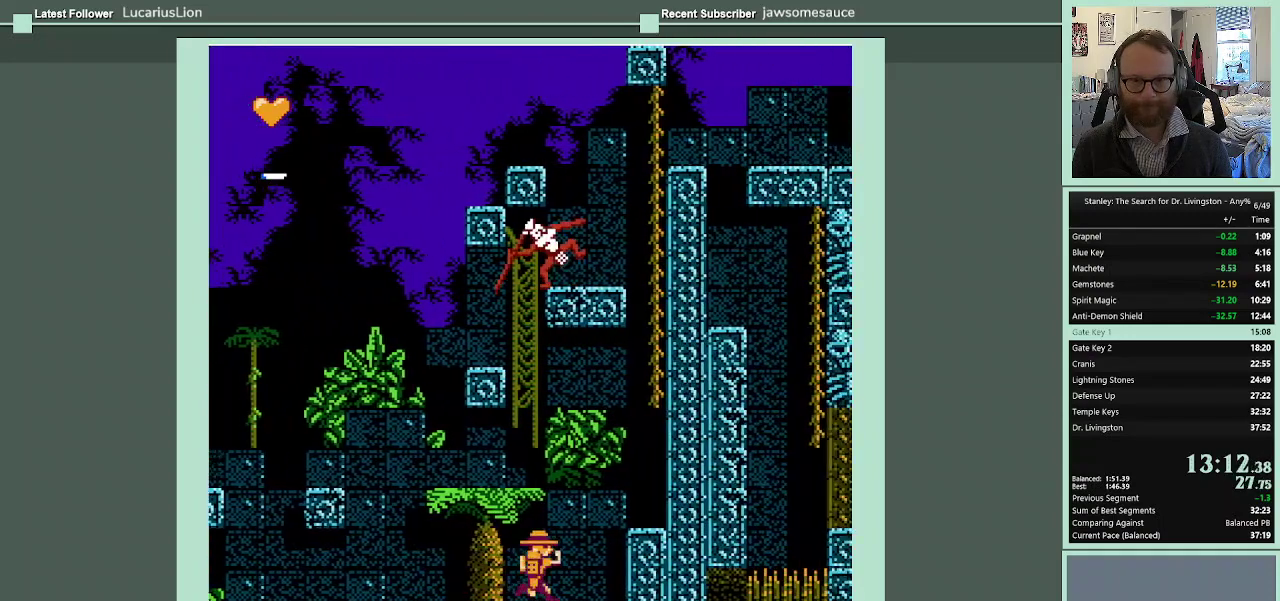
{"buttons": ["A", "DPAD_RIGHT"], "events": [[67, "A", "down"]]}
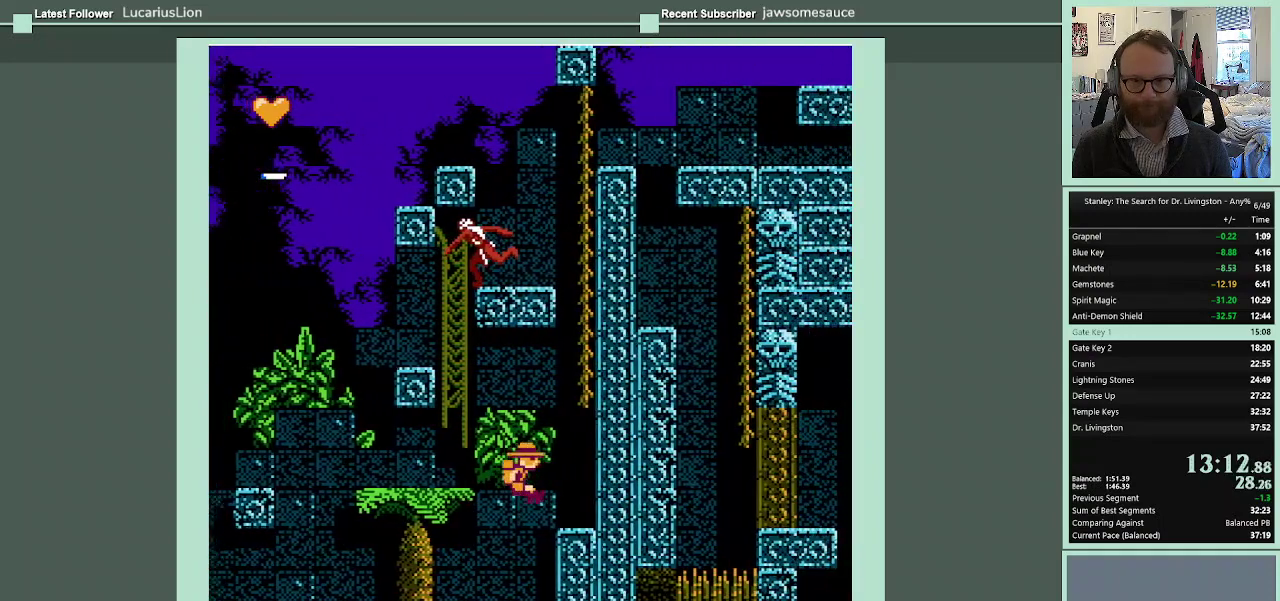
{"buttons": ["A", "DPAD_UP"], "events": [[133, "A", "up"], [400, "A", "down"], [400, "DPAD_UP", "down"], [433, "DPAD_RIGHT", "up"]]}
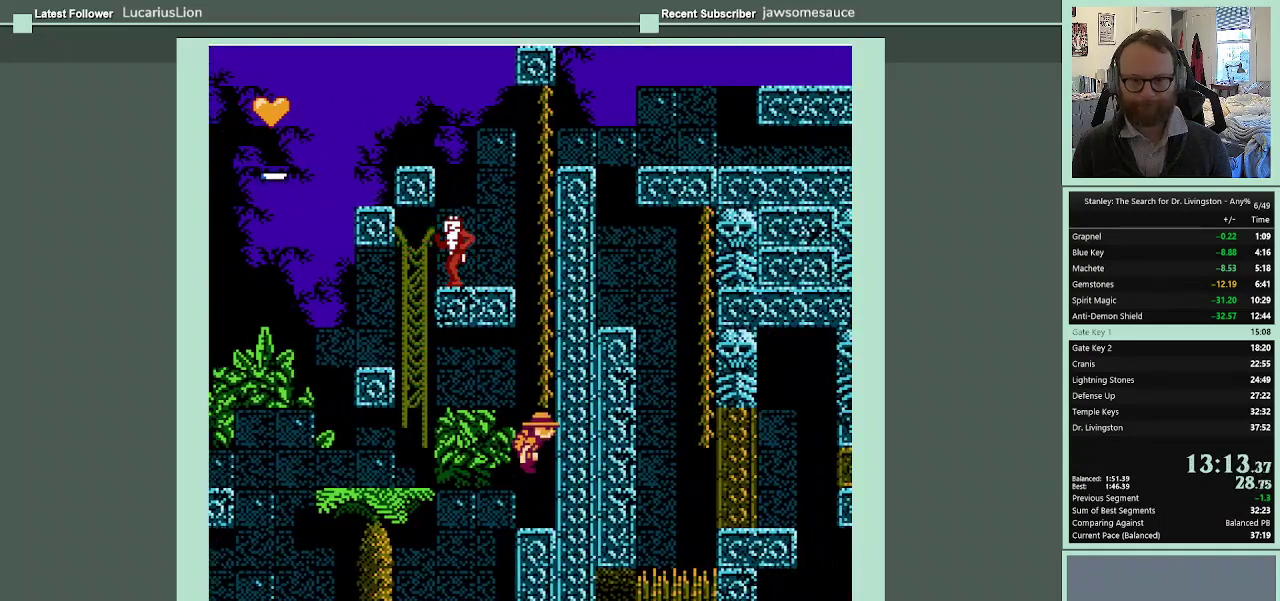
{"buttons": ["DPAD_UP"], "events": [[433, "A", "up"]]}
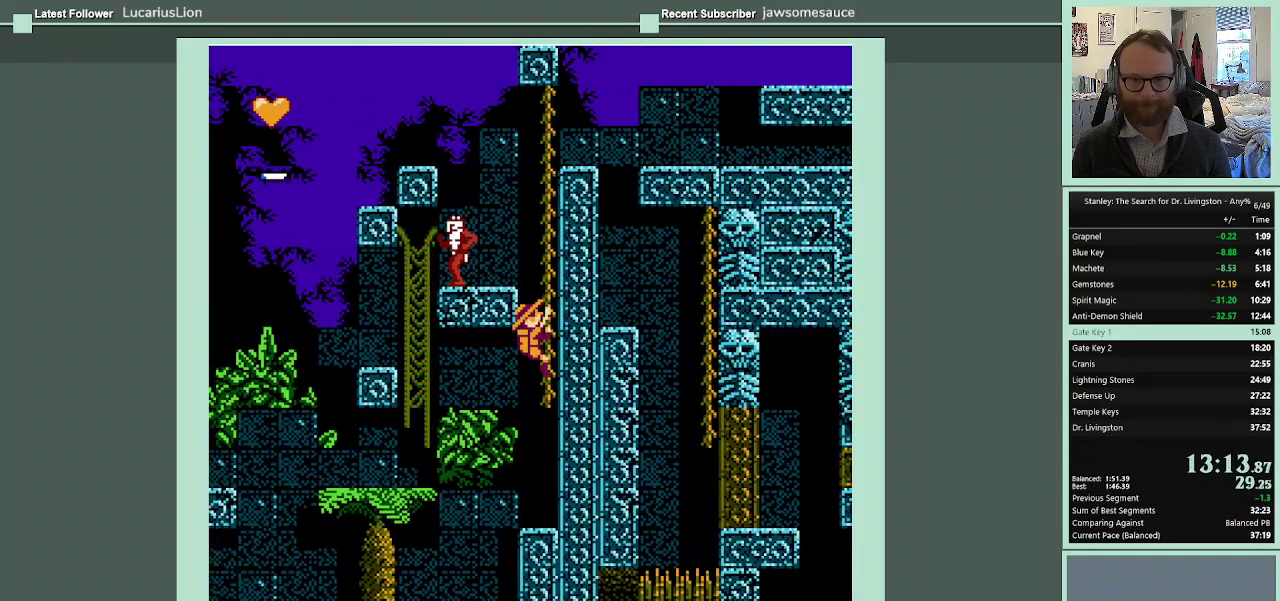
{"buttons": ["DPAD_UP"], "events": []}
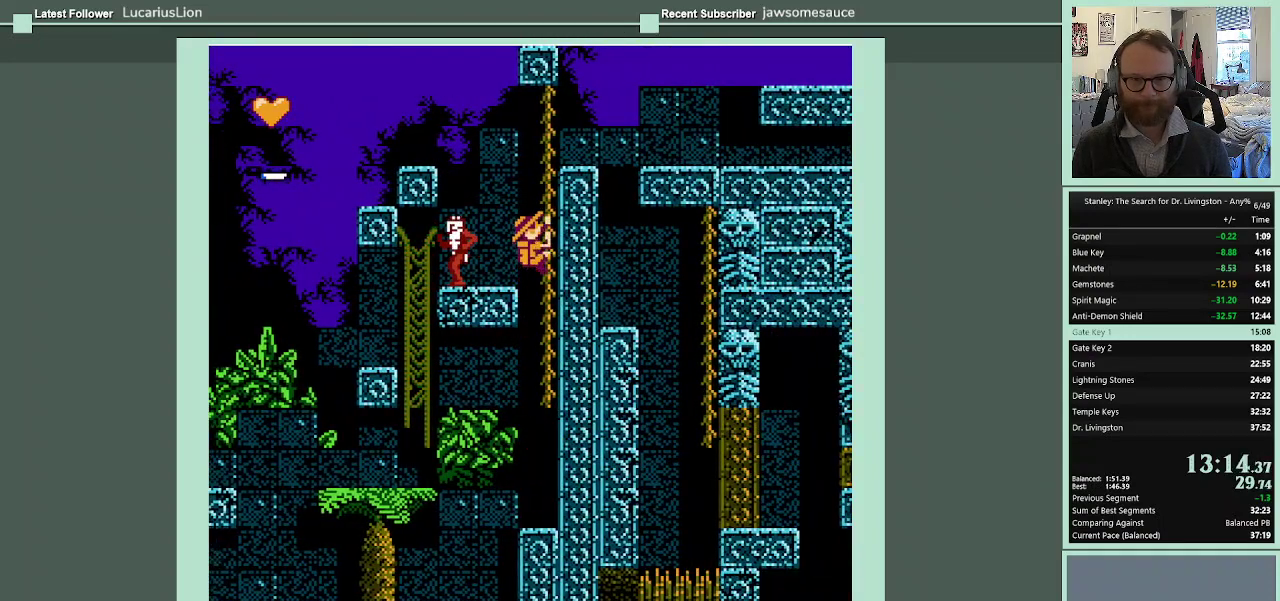
{"buttons": ["DPAD_UP"], "events": []}
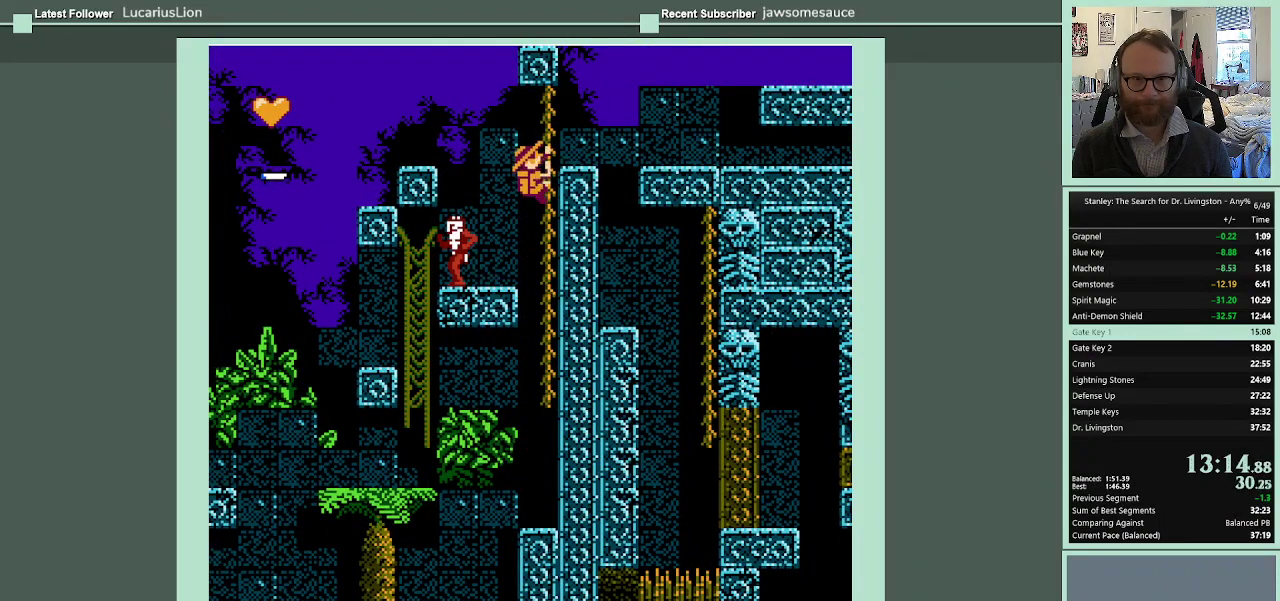
{"buttons": ["A", "DPAD_RIGHT"], "events": [[367, "DPAD_RIGHT", "down"], [467, "DPAD_UP", "up"], [500, "A", "down"]]}
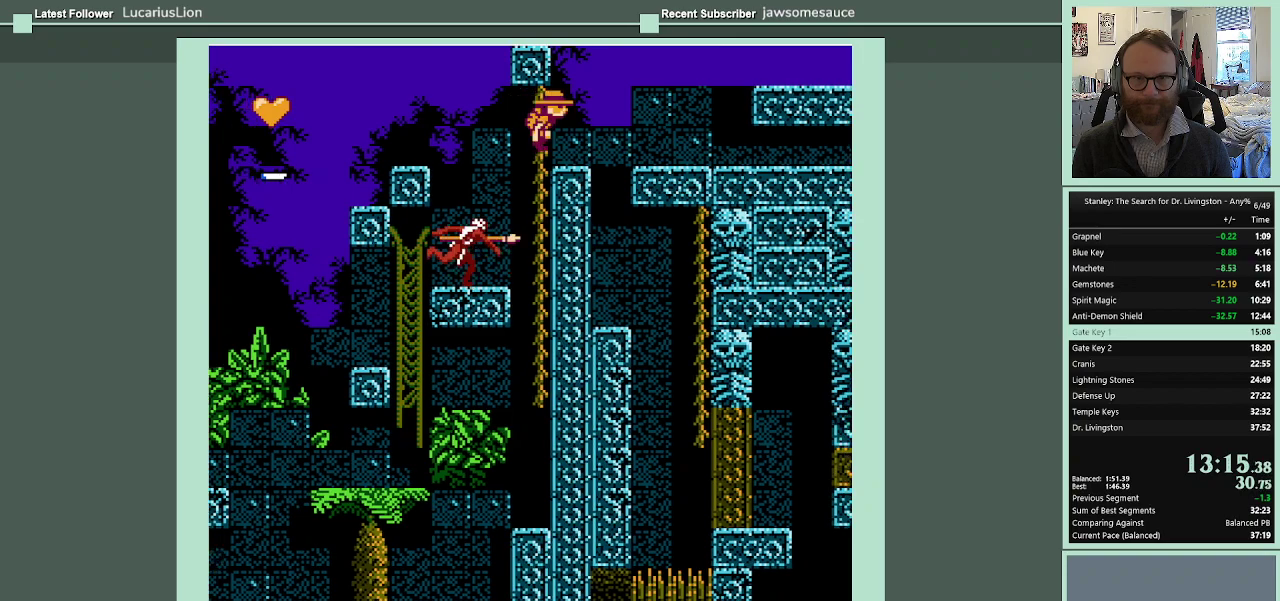
{"buttons": ["DPAD_RIGHT"], "events": [[200, "A", "up"], [367, "A", "down"], [500, "A", "up"]]}
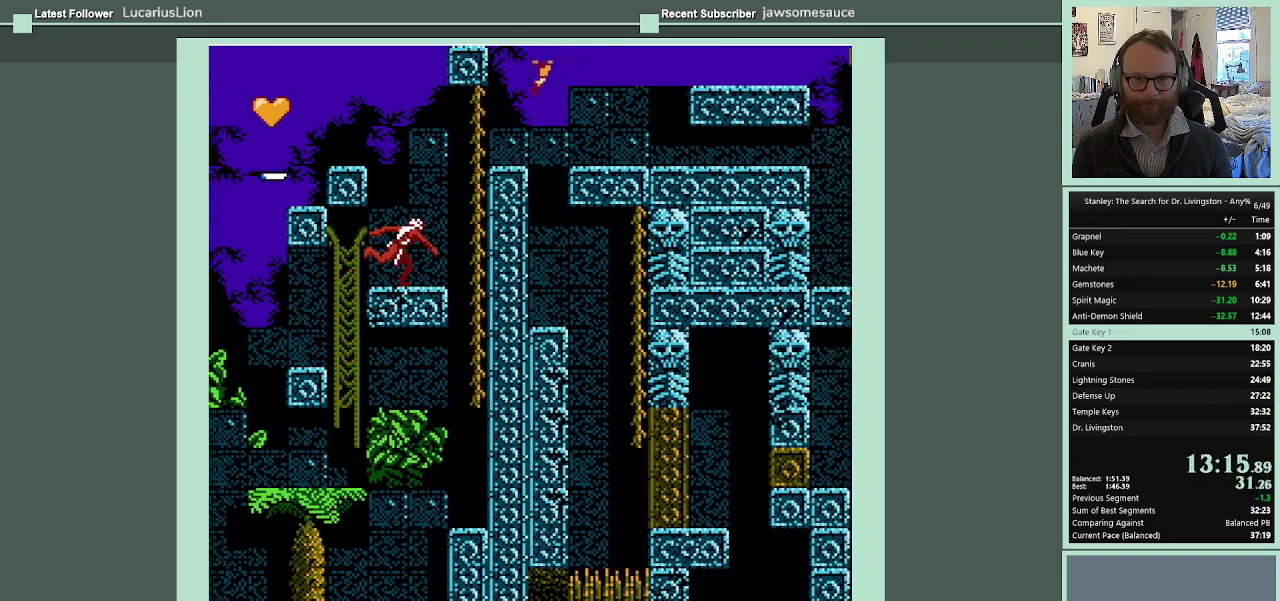
{"buttons": ["DPAD_RIGHT"], "events": []}
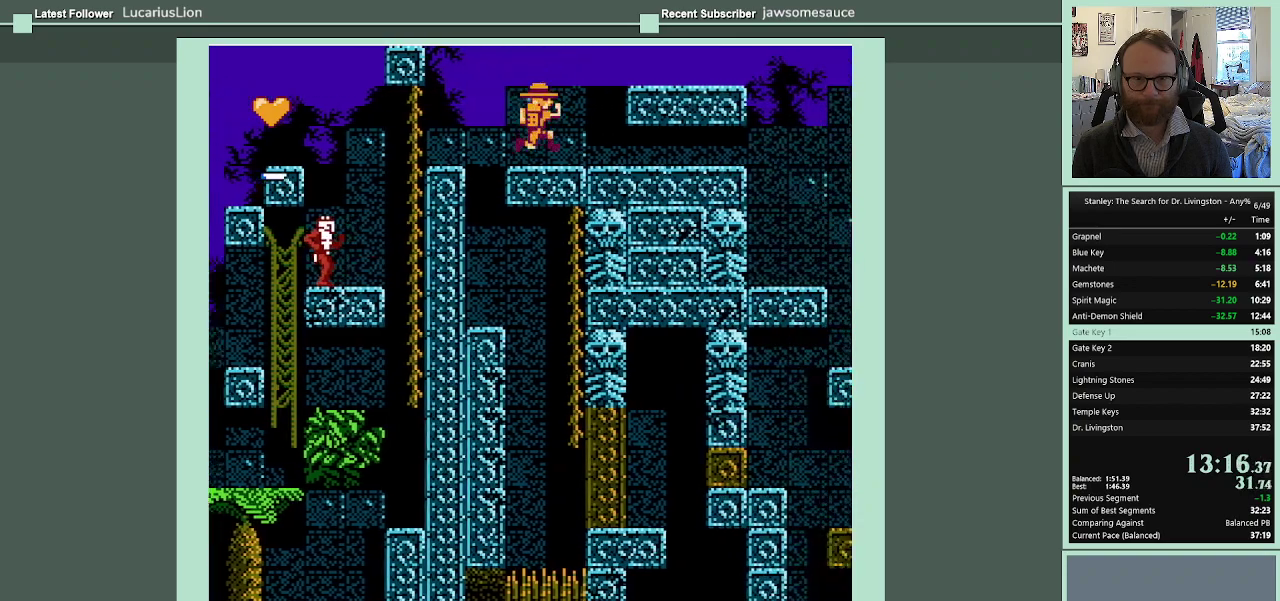
{"buttons": ["DPAD_DOWN"], "events": [[367, "DPAD_DOWN", "down"], [433, "DPAD_RIGHT", "up"]]}
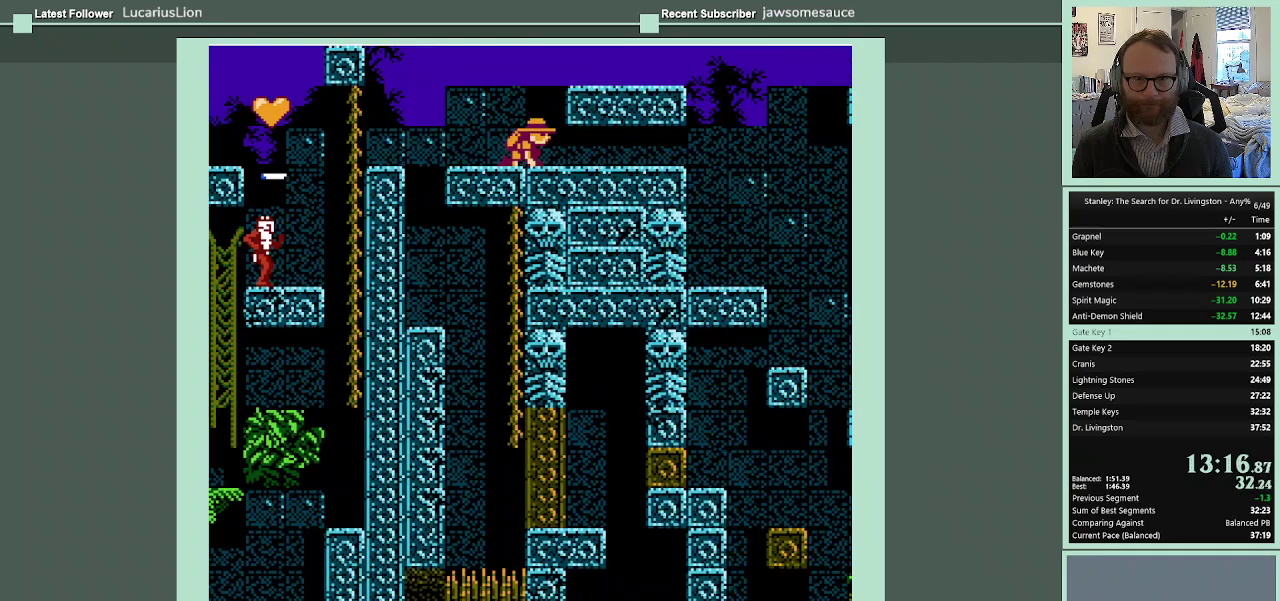
{"buttons": ["DPAD_DOWN", "DPAD_RIGHT"], "events": [[167, "DPAD_RIGHT", "down"]]}